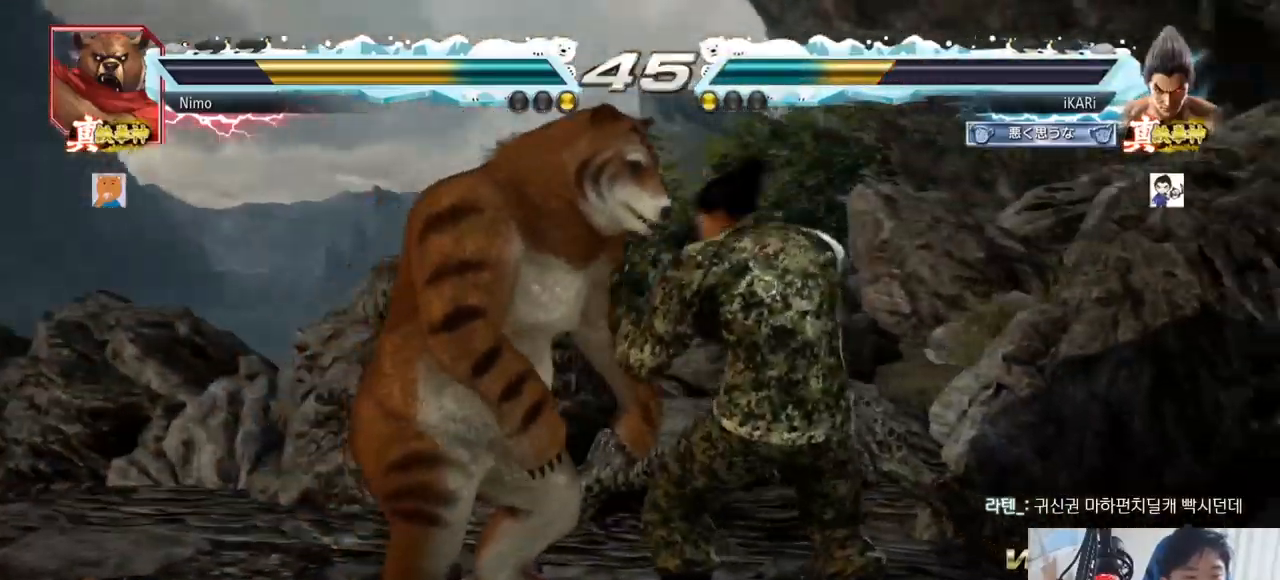
Gameplay with a controller (arcade stick); each line is a JSON object with the inputs held at the frame after it. "events" lists button and stick changes between this image and that frame as [ms after this image, input, new state], when the widget could be followed in between. Not read: L3 R3.
{"buttons": [], "left_stick": "right", "events": [[17, "left_stick", "center"], [451, "left_stick", "right"]]}
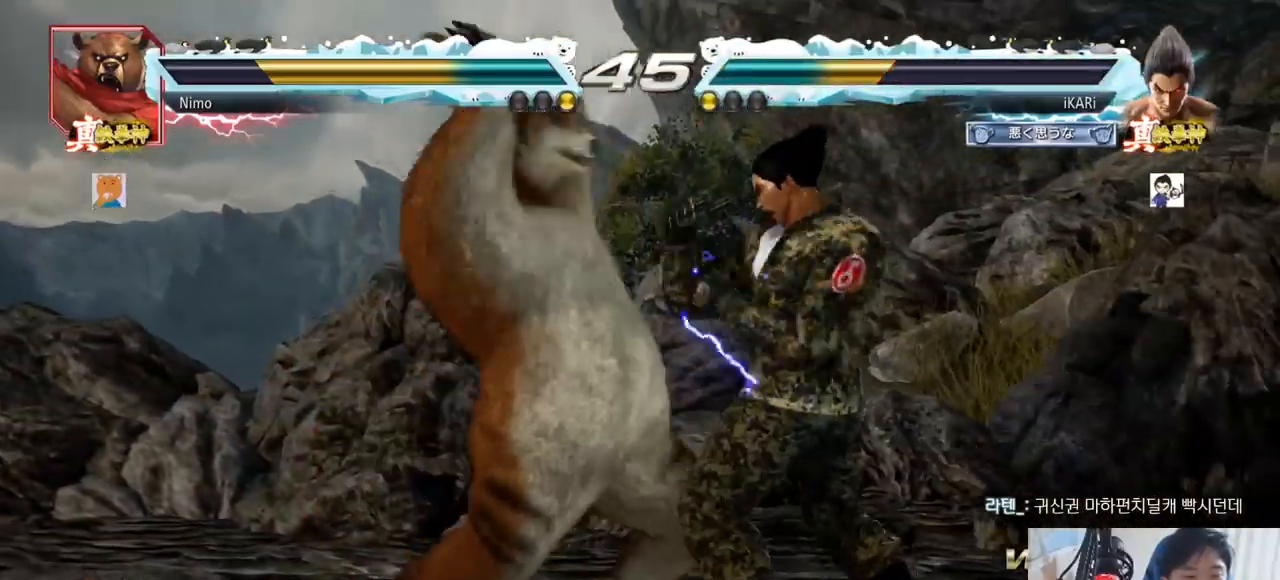
{"buttons": ["SQUARE"], "left_stick": "center"}
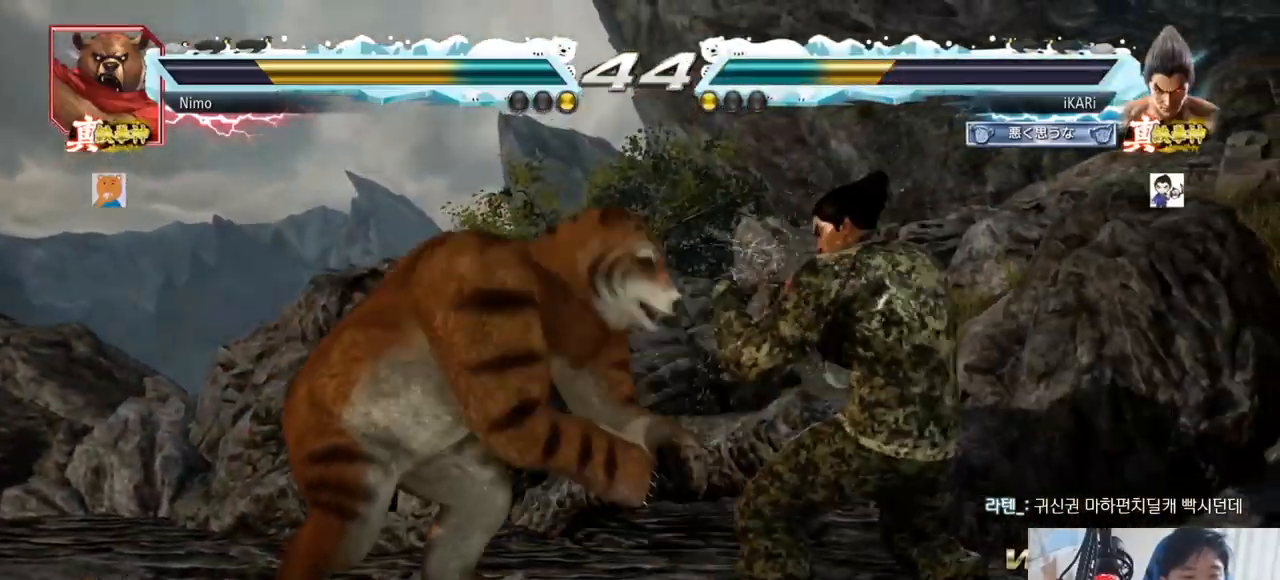
{"buttons": [], "left_stick": "left", "events": [[51, "SQUARE", "up"], [468, "left_stick", "left"]]}
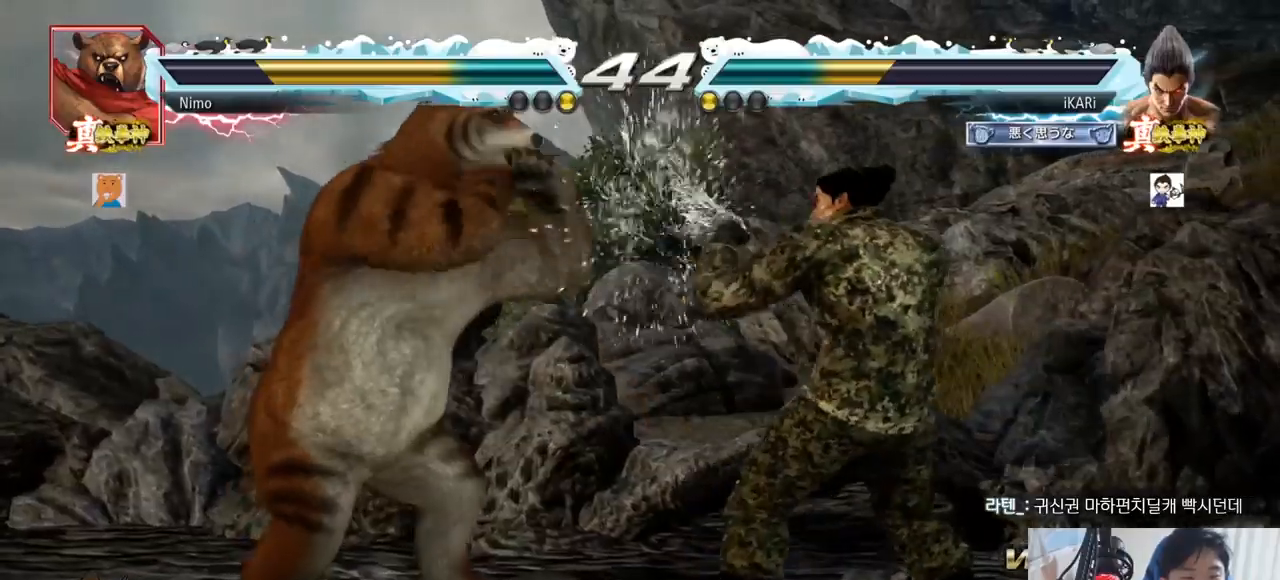
{"buttons": [], "left_stick": "left", "events": [[17, "left_stick", "down"], [34, "TRIANGLE", "down"], [67, "TRIANGLE", "up"], [84, "left_stick", "center"], [501, "left_stick", "left"]]}
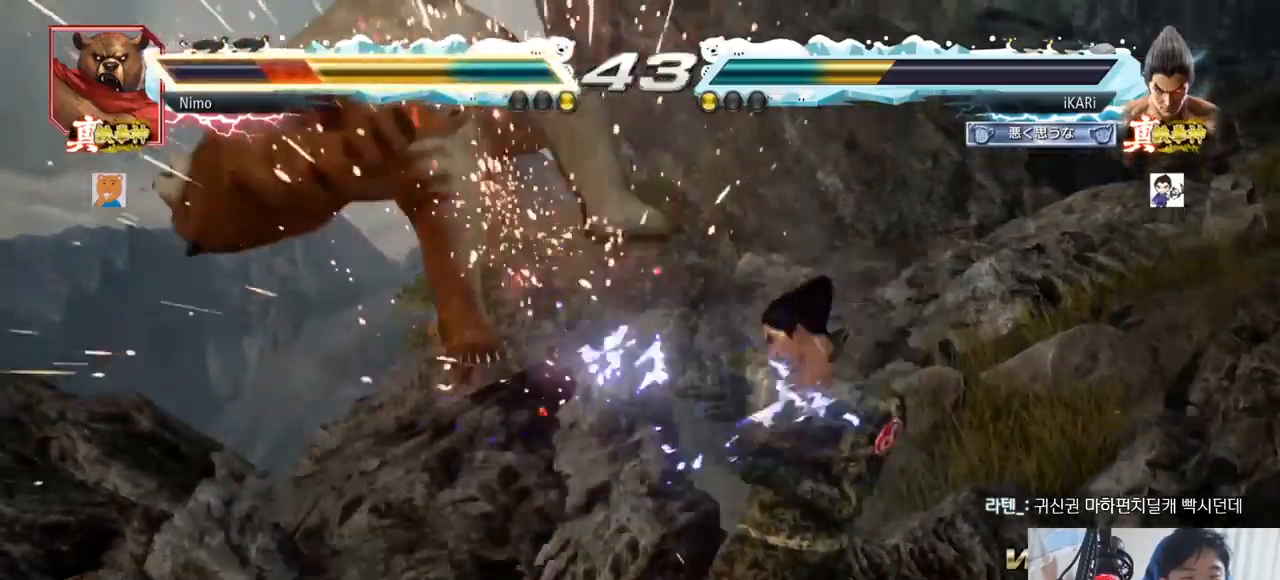
{"buttons": [], "left_stick": "center", "events": [[50, "left_stick", "center"], [133, "left_stick", "left"], [200, "left_stick", "center"], [267, "CROSS", "down"], [317, "CROSS", "up"], [400, "SQUARE", "down"], [467, "SQUARE", "up"]]}
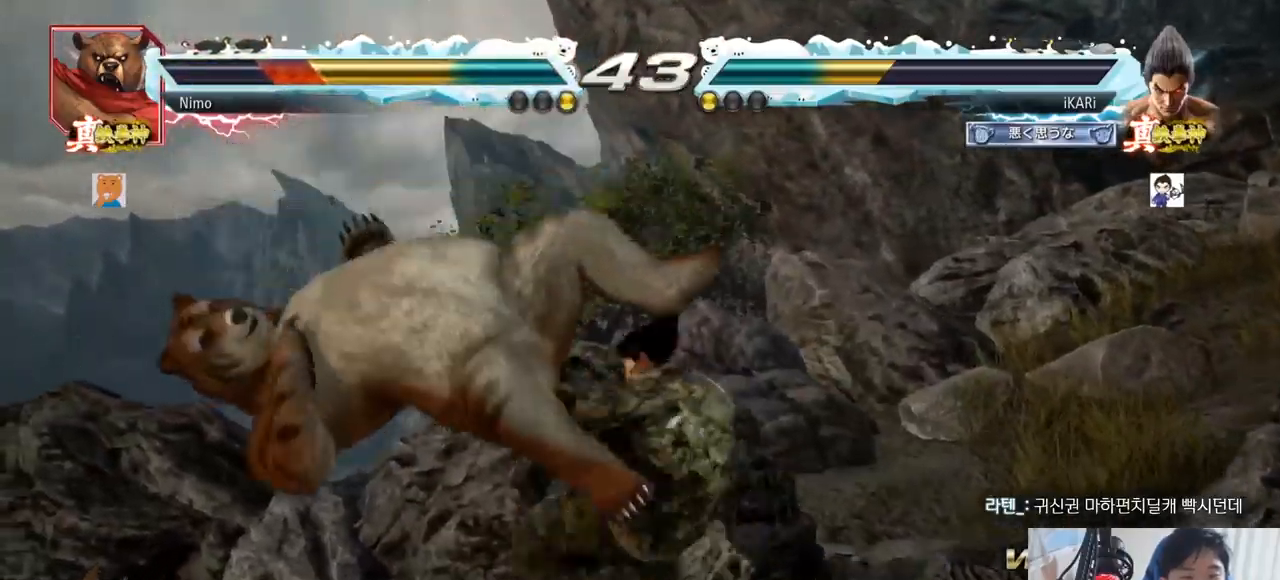
{"buttons": ["TRIANGLE"], "left_stick": "center", "events": [[150, "CIRCLE", "down"], [184, "CIRCLE", "up"], [251, "CIRCLE", "down"], [317, "CIRCLE", "up"], [401, "TRIANGLE", "down"], [451, "TRIANGLE", "up"], [484, "TRIANGLE", "down"]]}
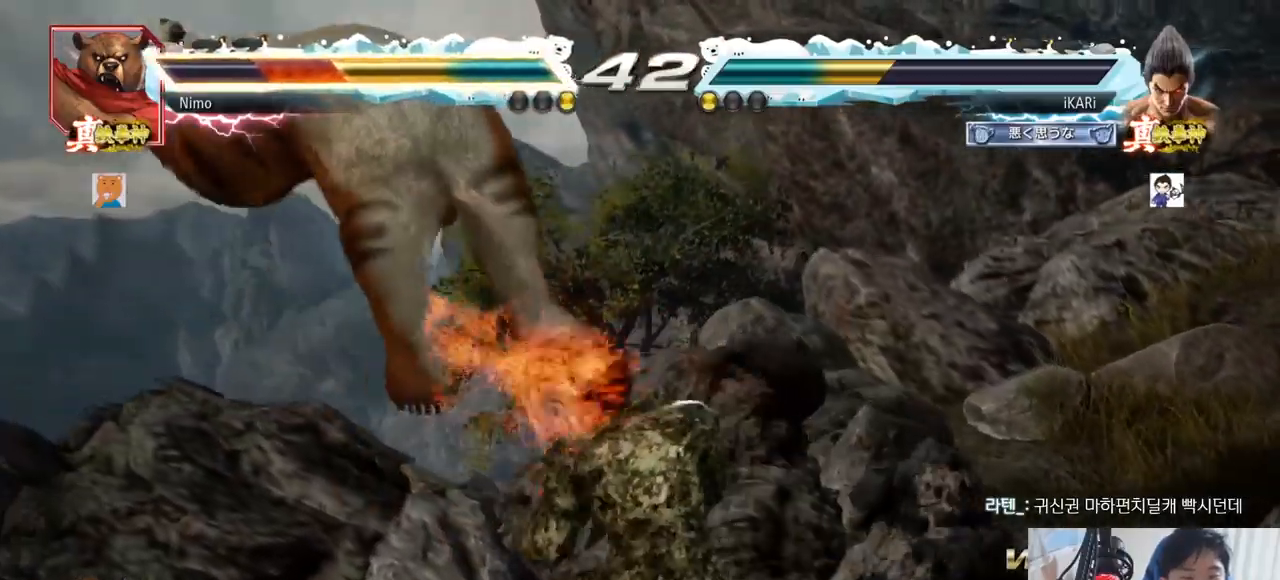
{"buttons": [], "left_stick": "left", "events": [[16, "TRIANGLE", "up"], [67, "TRIANGLE", "down"], [133, "TRIANGLE", "up"], [150, "TRIANGLE", "down"], [300, "TRIANGLE", "up"], [317, "left_stick", "left"]]}
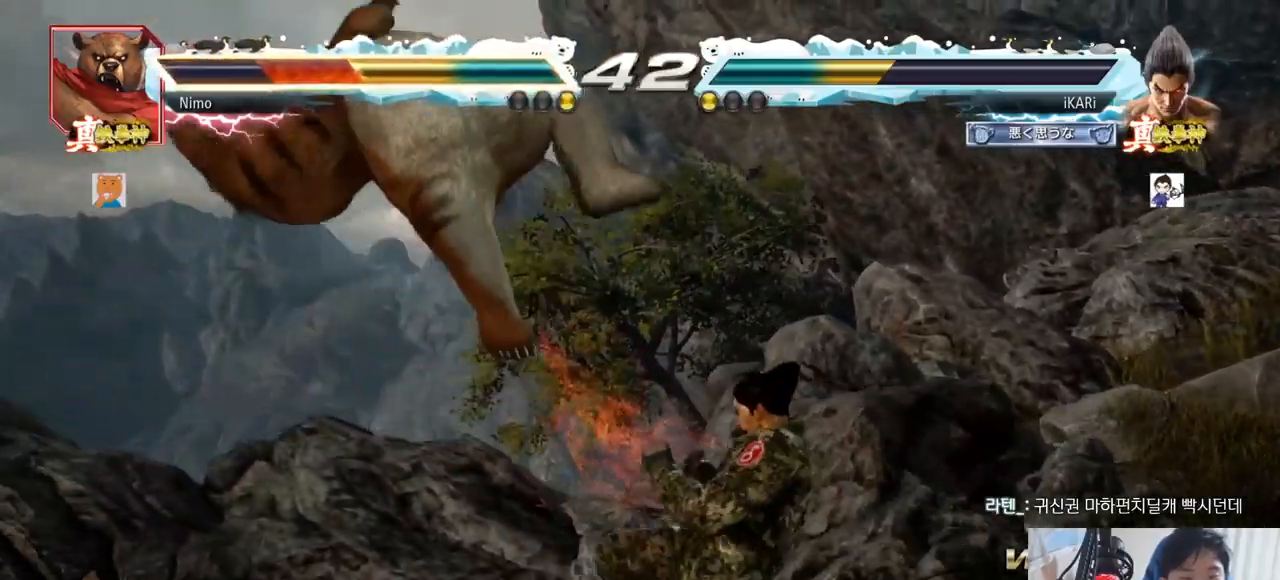
{"buttons": [], "left_stick": "center", "events": [[67, "SQUARE", "down"], [100, "left_stick", "center"], [150, "TRIANGLE", "down"], [184, "SQUARE", "up"], [200, "TRIANGLE", "up"], [334, "CIRCLE", "down"], [384, "CIRCLE", "up"], [434, "CIRCLE", "down"], [467, "CIRCLE", "up"]]}
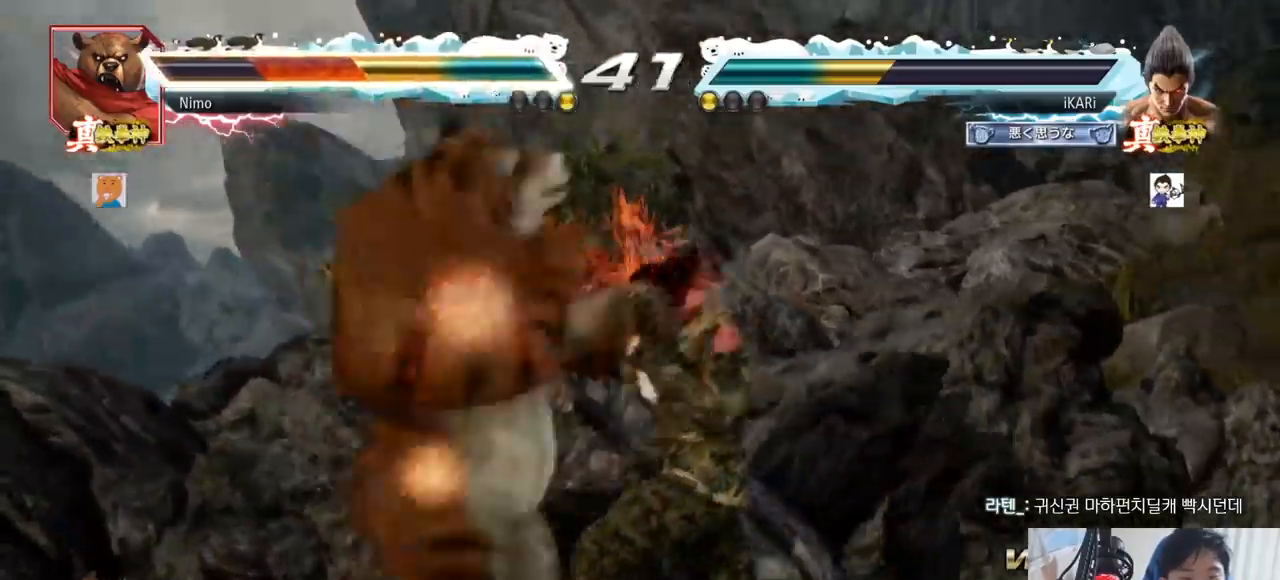
{"buttons": ["TRIANGLE"], "left_stick": "center", "events": [[16, "CIRCLE", "down"], [117, "CROSS", "down"], [167, "CIRCLE", "up"], [183, "CROSS", "up"], [300, "TRIANGLE", "down"], [350, "TRIANGLE", "up"], [384, "TRIANGLE", "down"], [434, "TRIANGLE", "up"], [484, "TRIANGLE", "down"]]}
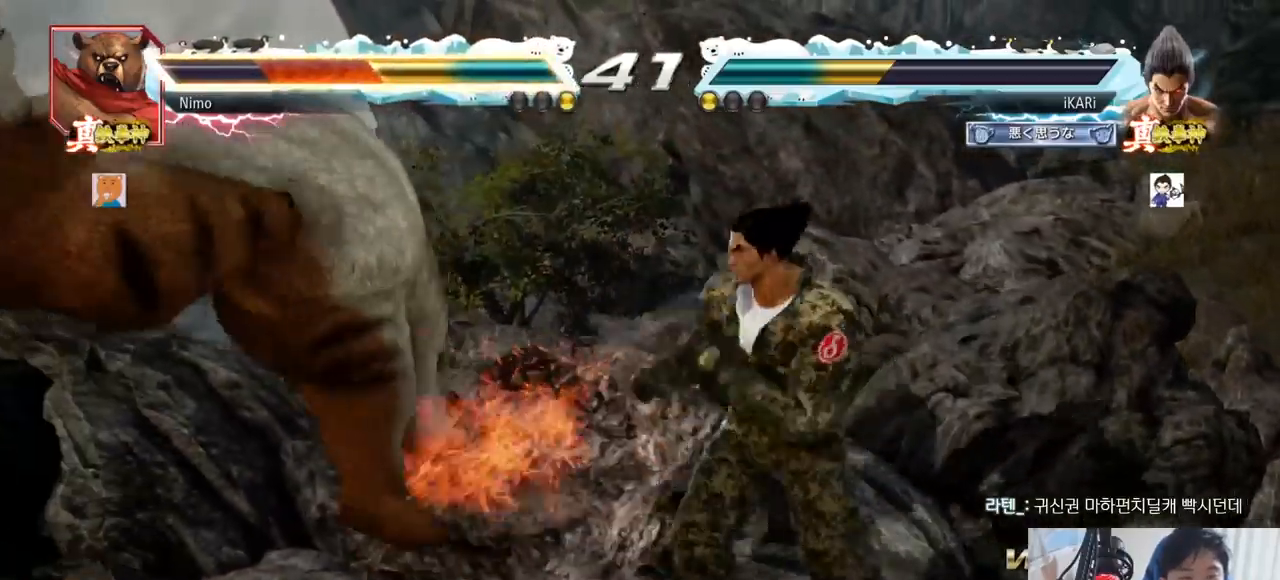
{"buttons": [], "left_stick": "center", "events": [[34, "TRIANGLE", "up"], [84, "TRIANGLE", "down"], [117, "TRIANGLE", "up"], [184, "TRIANGLE", "down"], [251, "TRIANGLE", "up"], [267, "TRIANGLE", "down"], [384, "TRIANGLE", "up"]]}
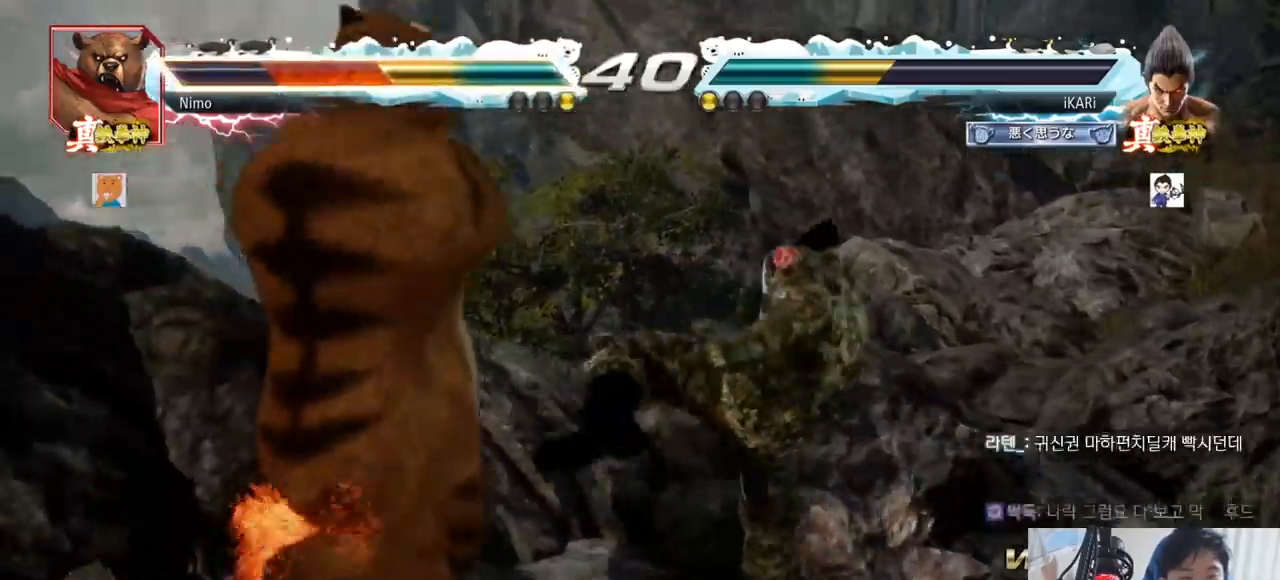
{"buttons": [], "left_stick": "left", "events": [[400, "left_stick", "left"], [450, "CIRCLE", "down"], [500, "CIRCLE", "up"]]}
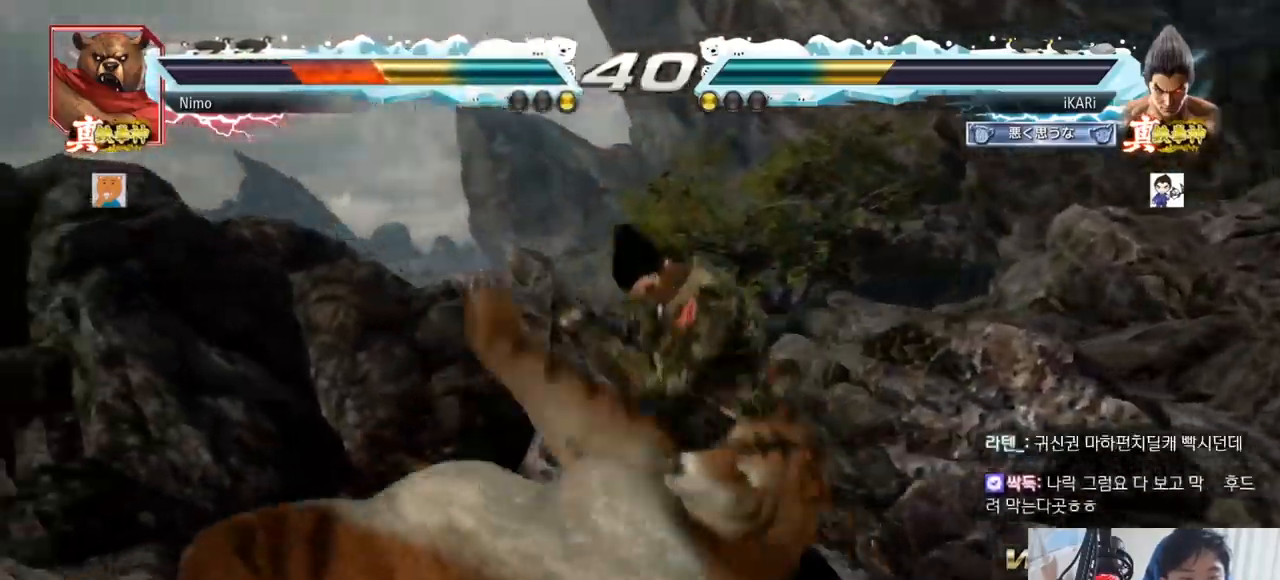
{"buttons": [], "left_stick": "center", "events": [[17, "TRIANGLE", "down"], [84, "TRIANGLE", "up"], [100, "left_stick", "center"], [201, "left_stick", "left"], [467, "left_stick", "center"]]}
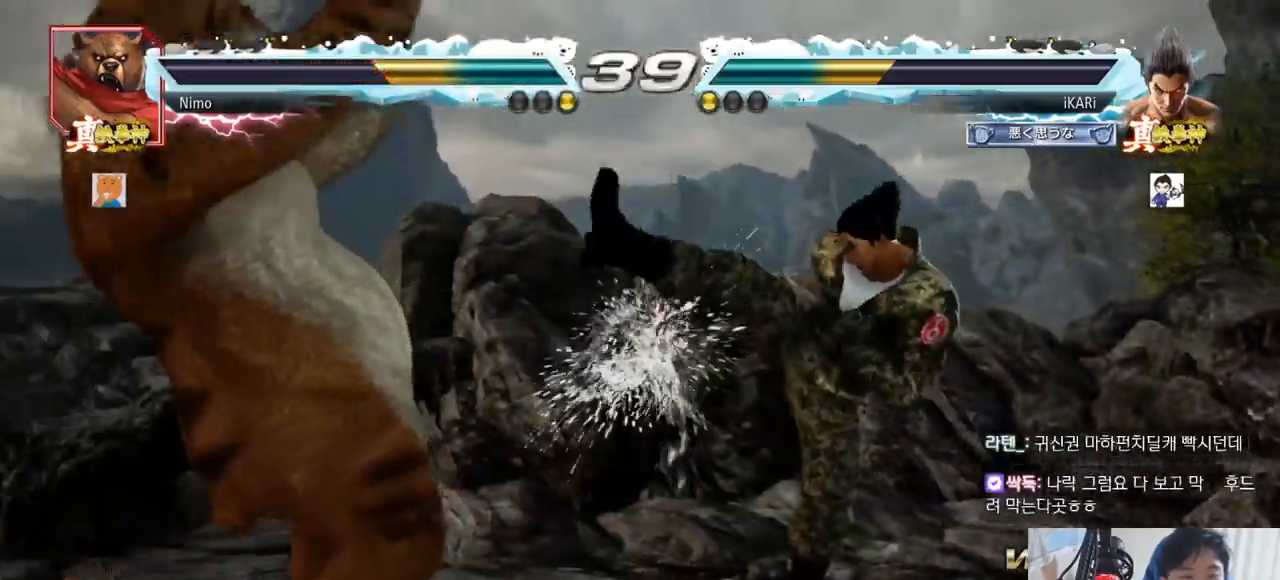
{"buttons": [], "left_stick": "down-left", "events": [[67, "left_stick", "down"], [133, "left_stick", "center"], [300, "left_stick", "right"], [467, "left_stick", "down-left"]]}
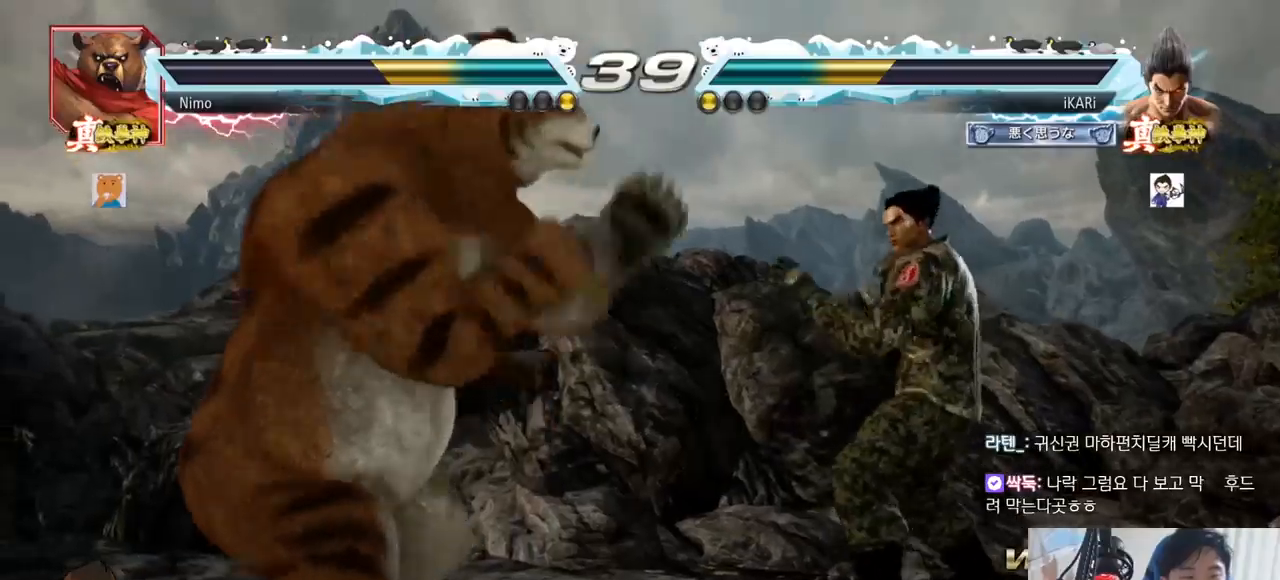
{"buttons": [], "left_stick": "center", "events": [[100, "R2", "down"], [167, "R2", "up"], [217, "TRIANGLE", "down"], [251, "left_stick", "center"], [267, "TRIANGLE", "up"], [317, "TRIANGLE", "down"], [367, "TRIANGLE", "up"]]}
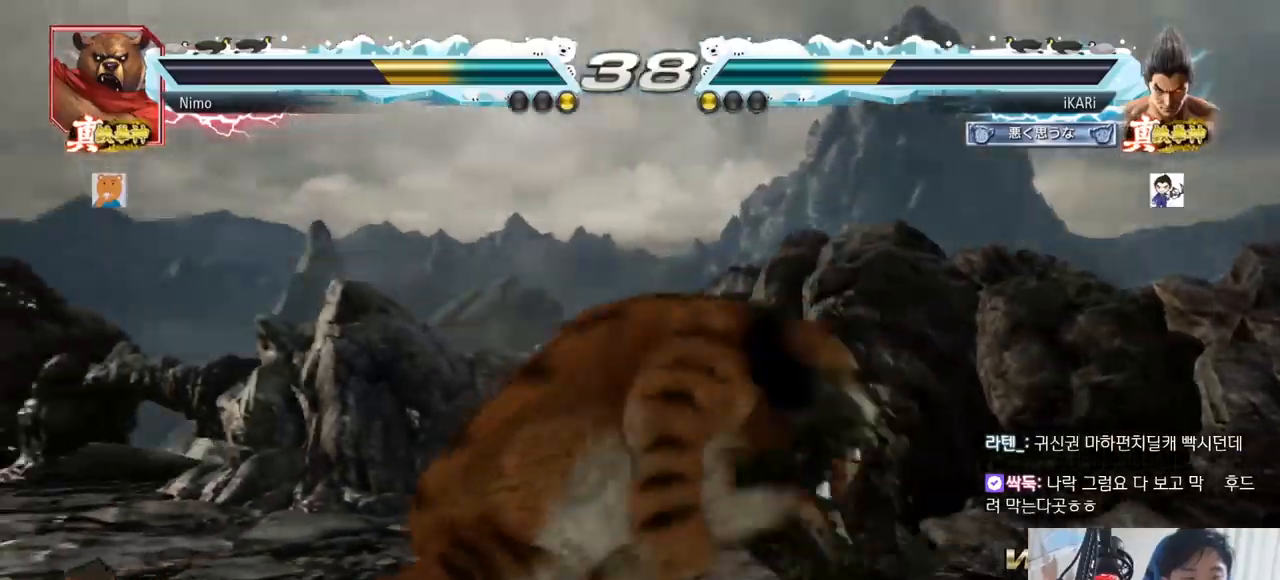
{"buttons": [], "left_stick": "center", "events": []}
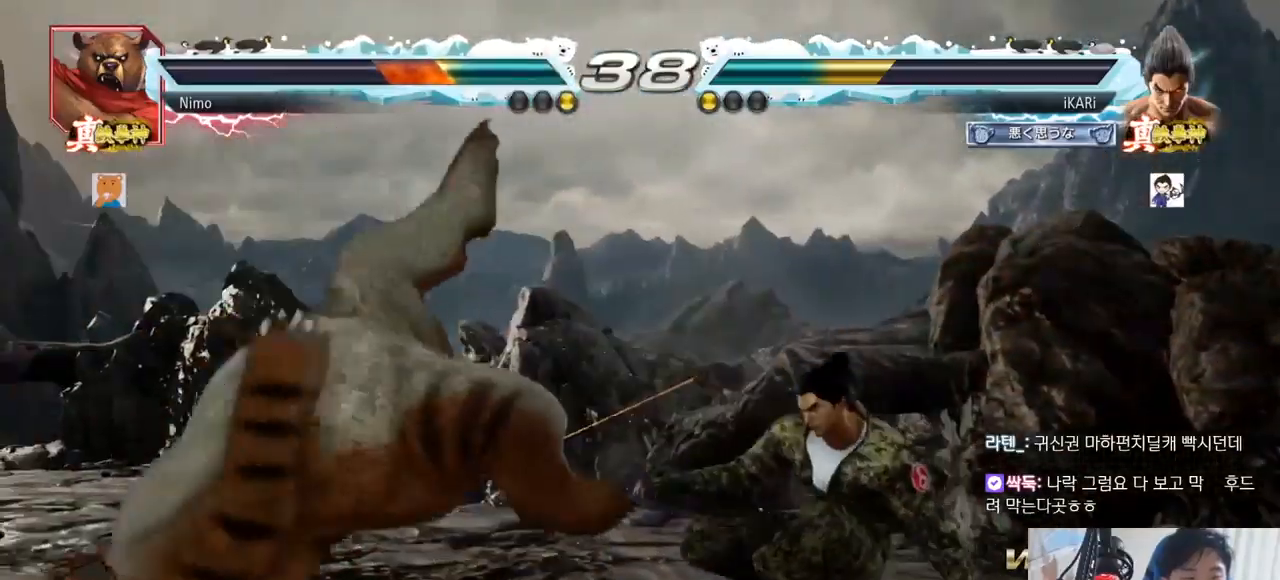
{"buttons": [], "left_stick": "left", "events": [[67, "CIRCLE", "down"], [134, "CIRCLE", "up"], [351, "left_stick", "left"]]}
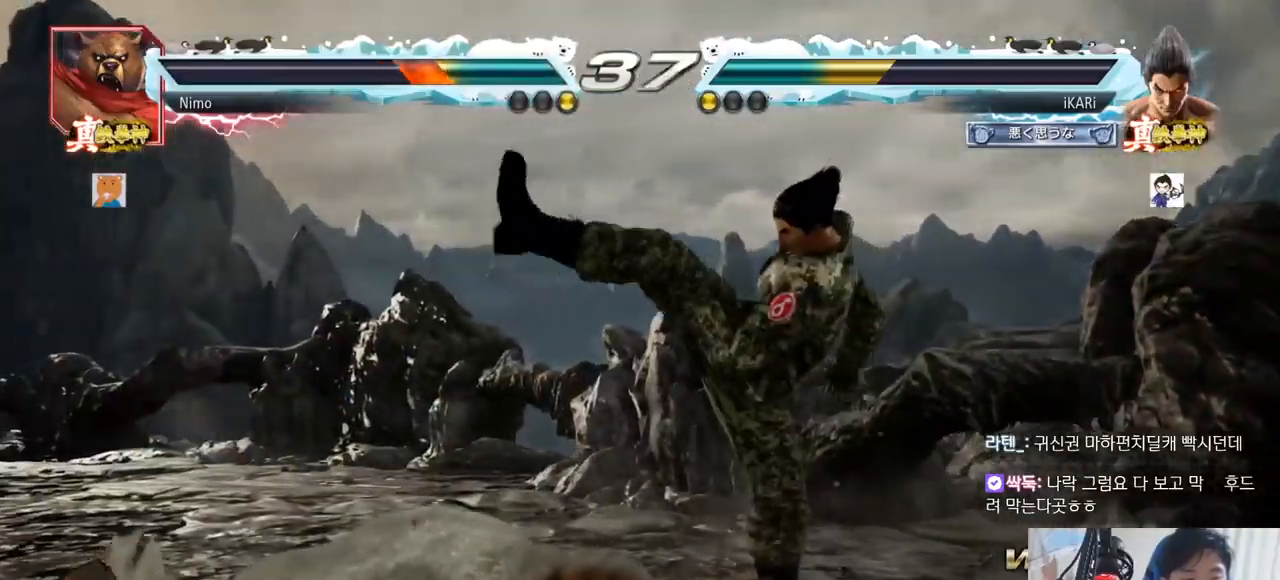
{"buttons": ["CIRCLE"], "left_stick": "down-left", "events": [[50, "left_stick", "down-left"], [167, "SQUARE", "down"], [233, "SQUARE", "up"], [467, "CIRCLE", "down"]]}
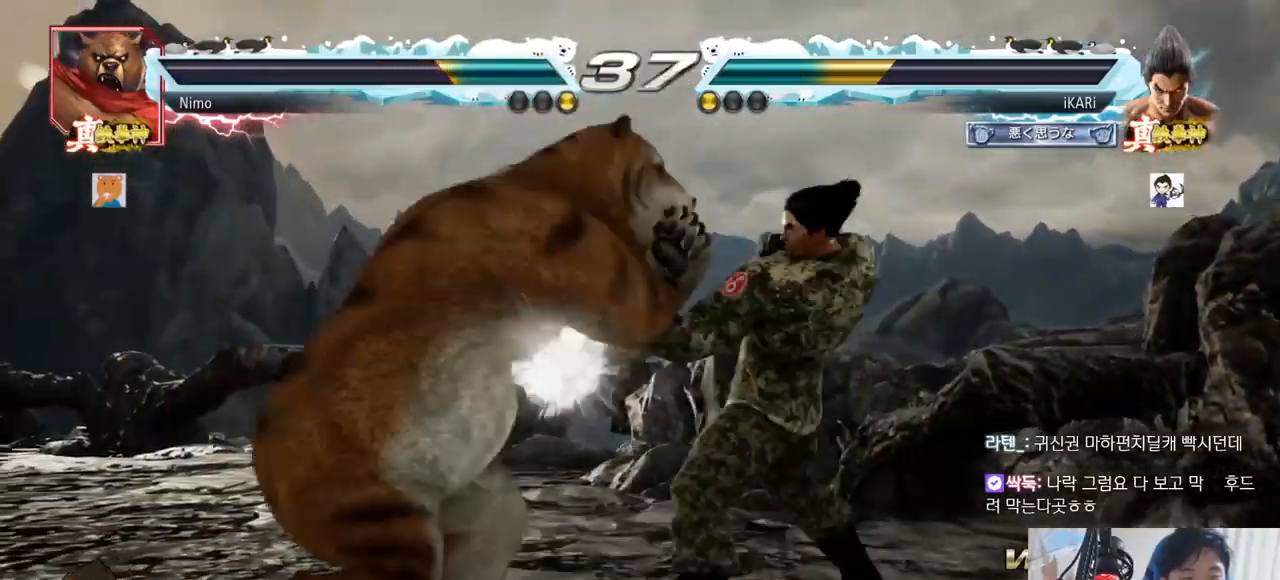
{"buttons": [], "left_stick": "right", "events": [[17, "CIRCLE", "up"], [184, "left_stick", "center"], [217, "TRIANGLE", "down"], [251, "TRIANGLE", "up"], [351, "TRIANGLE", "down"], [401, "TRIANGLE", "up"], [401, "left_stick", "right"]]}
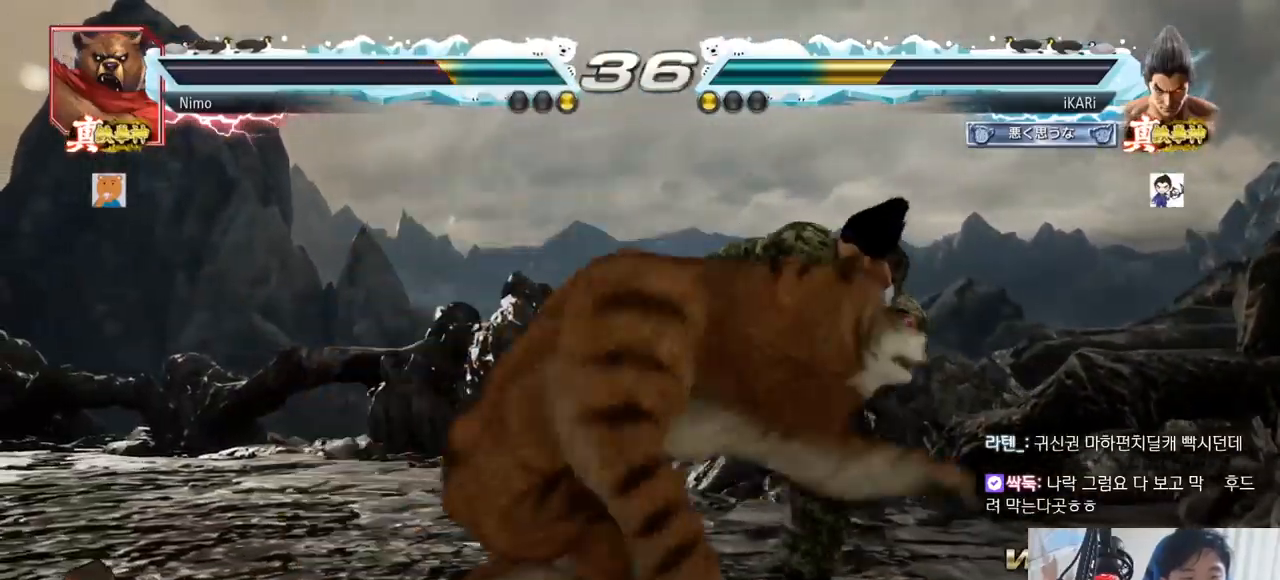
{"buttons": [], "left_stick": "center"}
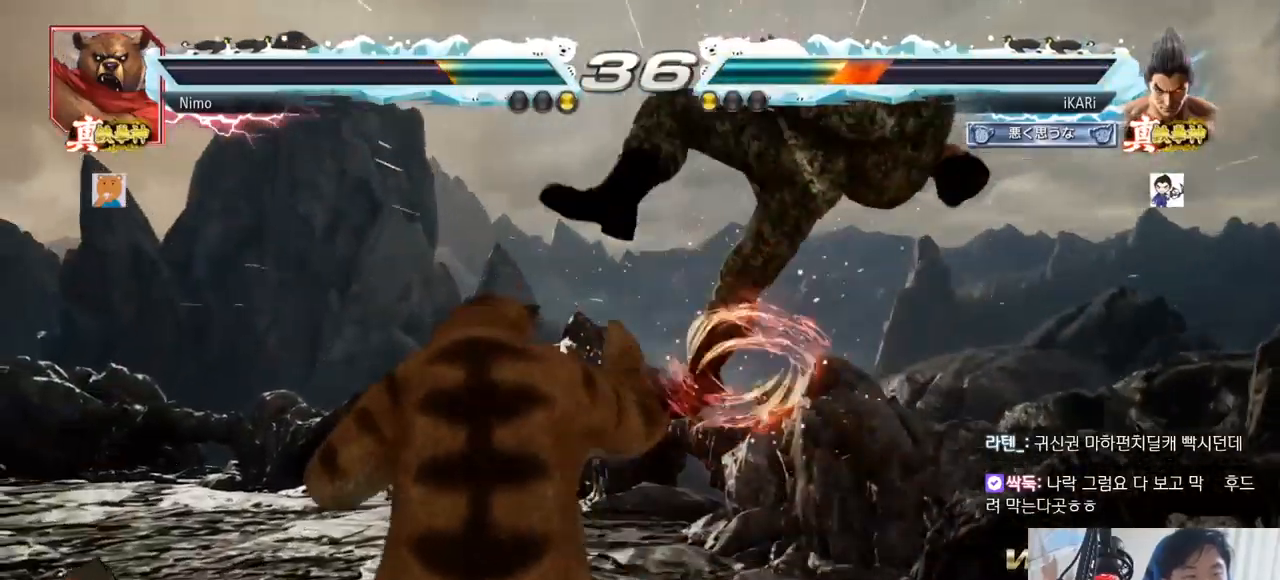
{"buttons": [], "left_stick": "center", "events": []}
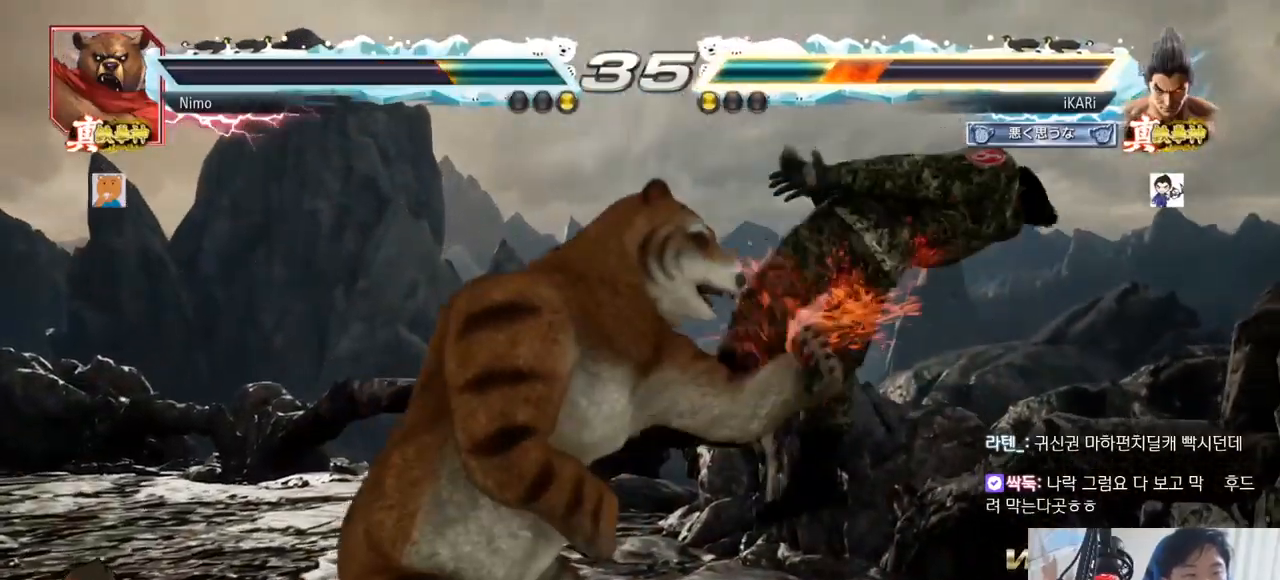
{"buttons": [], "left_stick": "center", "events": []}